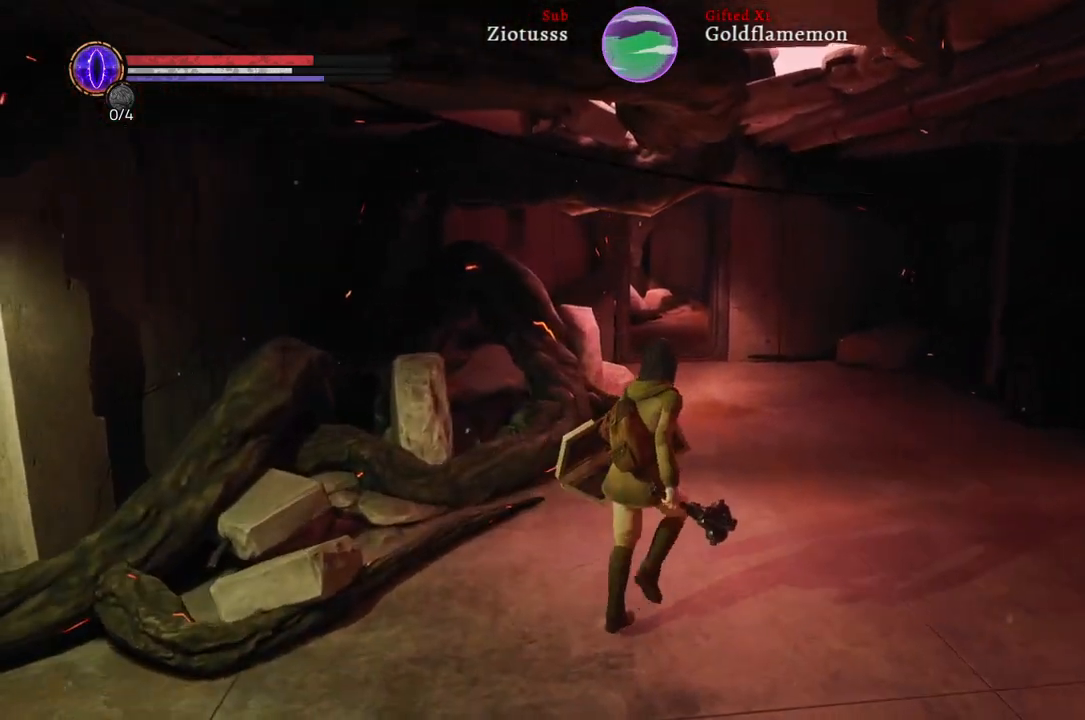
Gameplay with a controller (Xbox layout); each line is a JSON object with the inputs held at the frame after it. "events" lists button and stick changes between this image and that frame as [ms after this image, input, new state], when the widget could be followed in between.
{"buttons": [], "left_stick": "up-right", "right_stick": "up-left", "events": [[450, "right_stick", "up-left"]]}
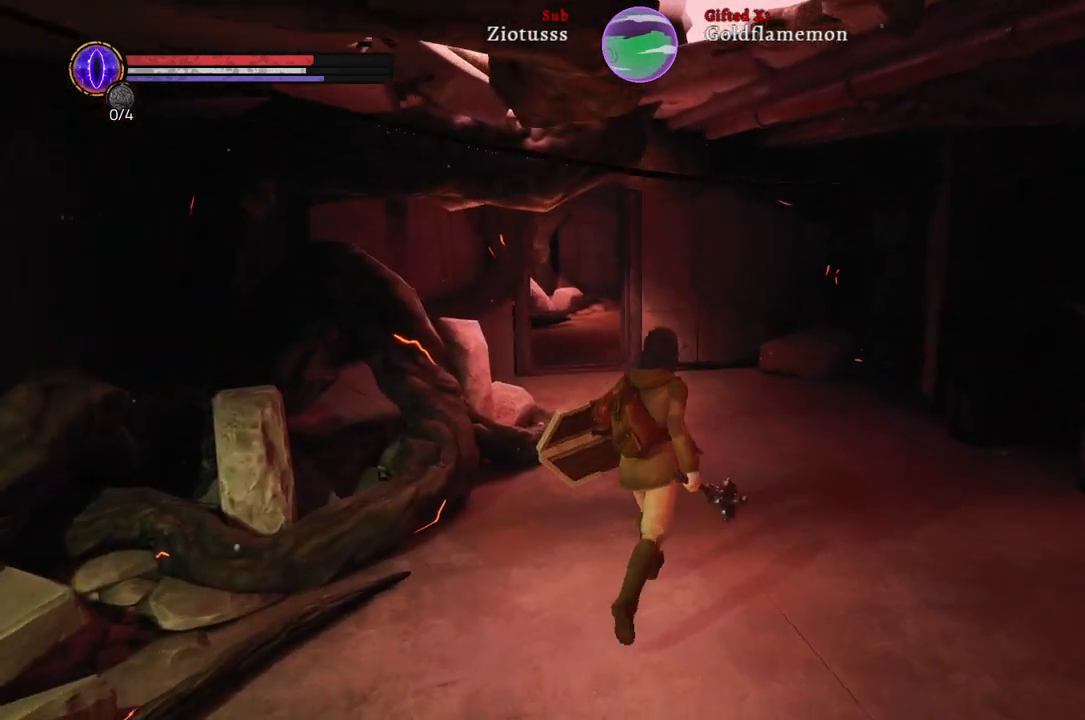
{"buttons": ["B"], "left_stick": "up", "right_stick": "center", "events": [[167, "right_stick", "center"], [333, "left_stick", "up"], [433, "B", "down"]]}
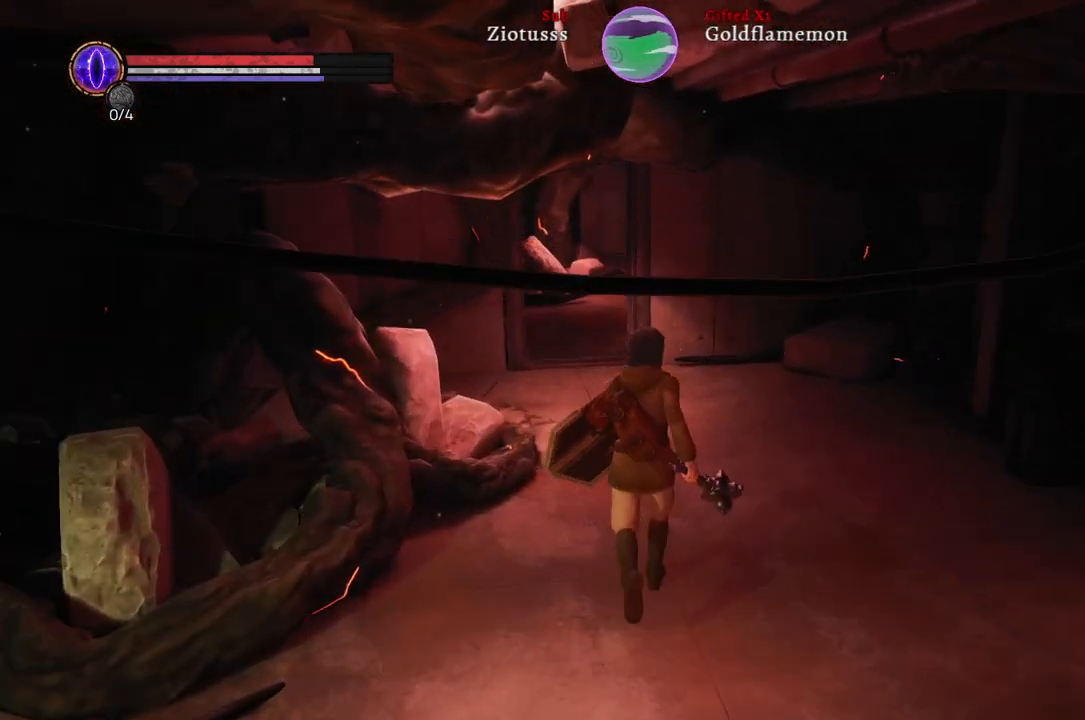
{"buttons": ["B"], "left_stick": "up", "right_stick": "center", "events": []}
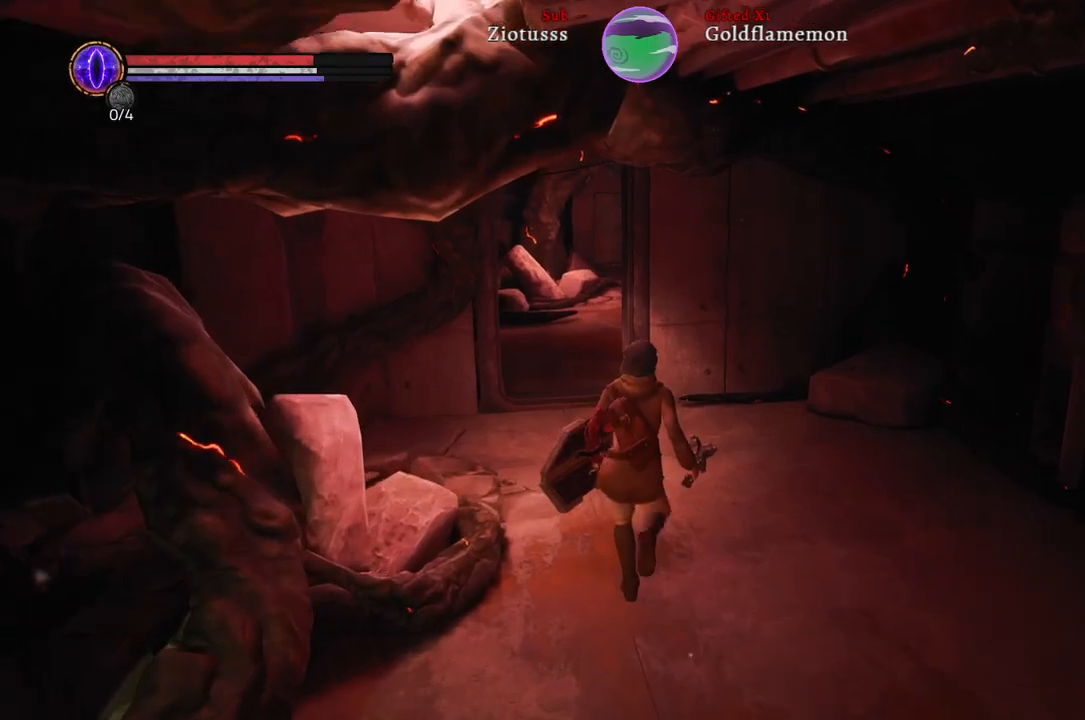
{"buttons": ["B"], "left_stick": "up", "right_stick": "center", "events": []}
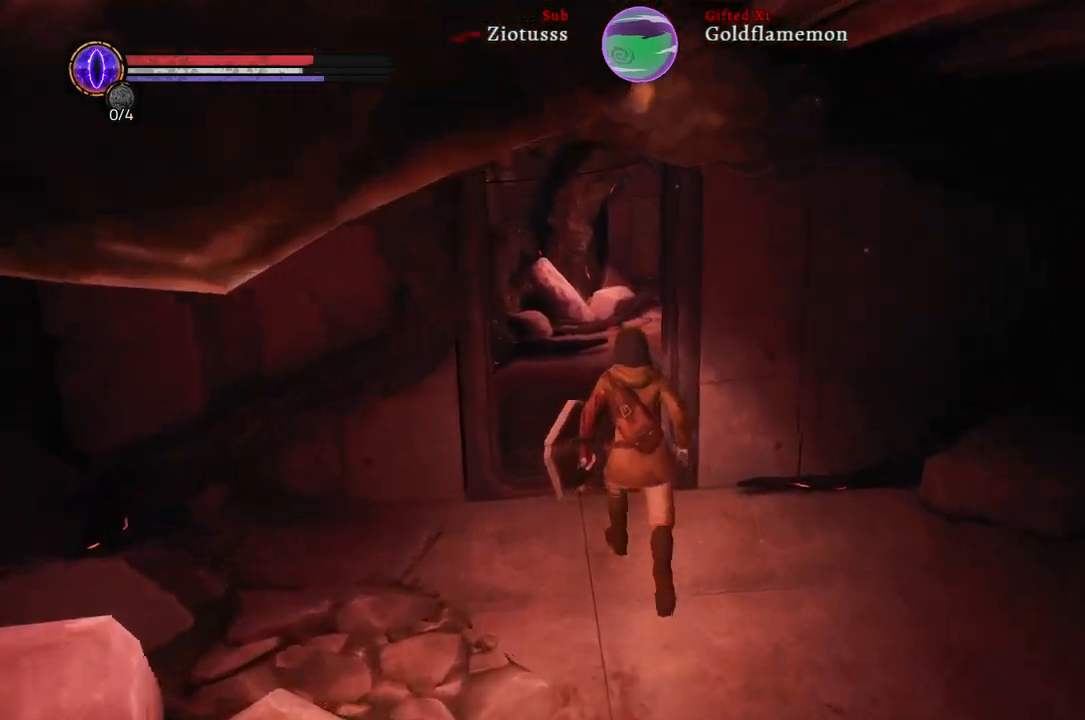
{"buttons": ["B"], "left_stick": "up", "right_stick": "center", "events": []}
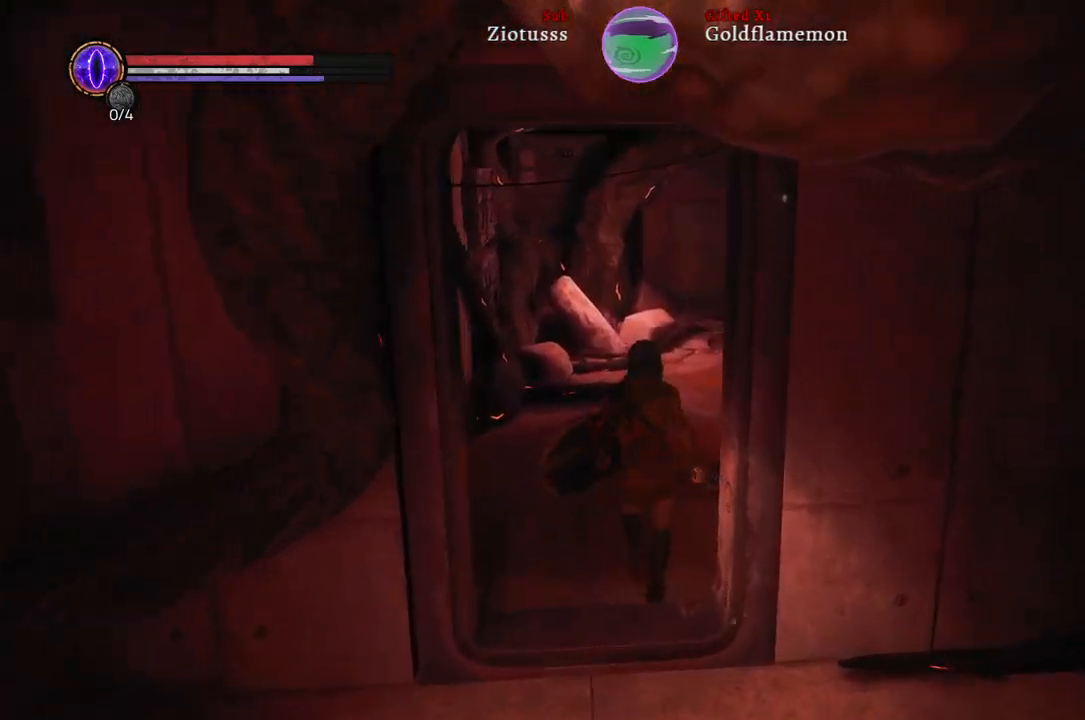
{"buttons": [], "left_stick": "up", "right_stick": "center", "events": [[67, "B", "up"]]}
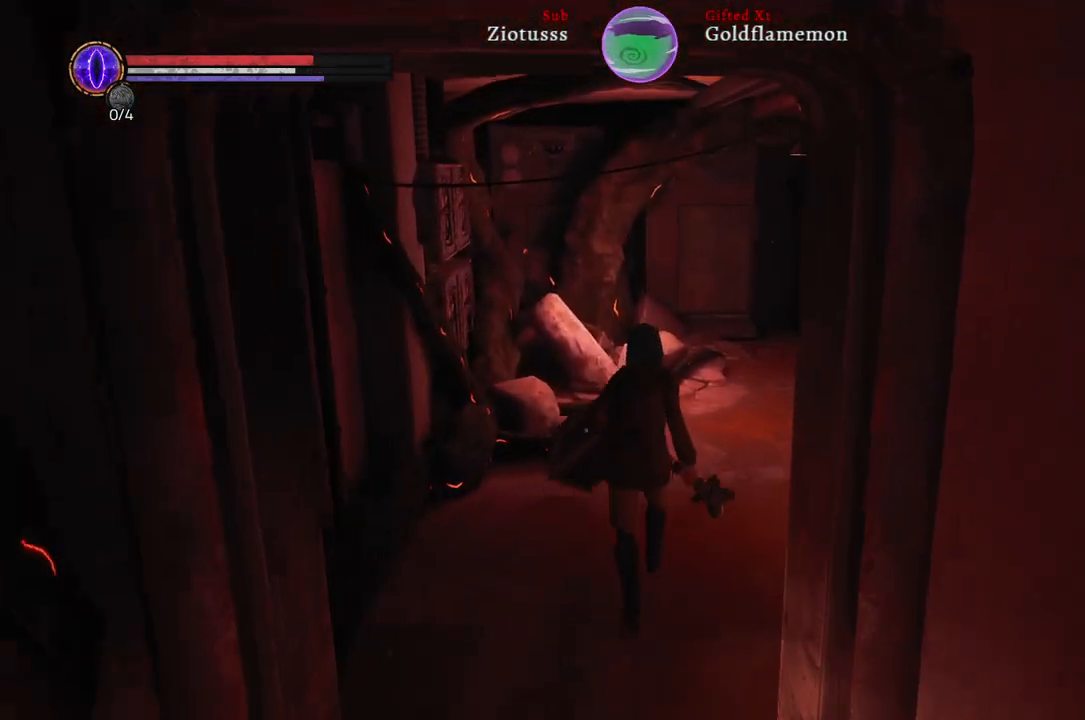
{"buttons": [], "left_stick": "up", "right_stick": "right", "events": [[233, "right_stick", "right"]]}
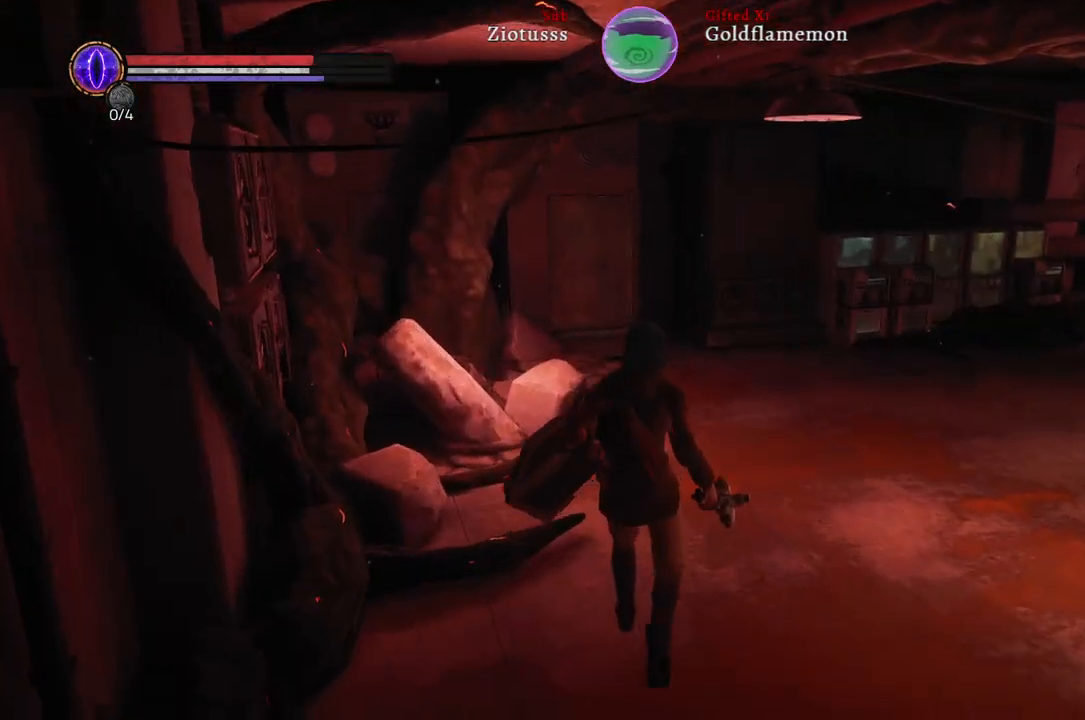
{"buttons": [], "left_stick": "up", "right_stick": "right", "events": []}
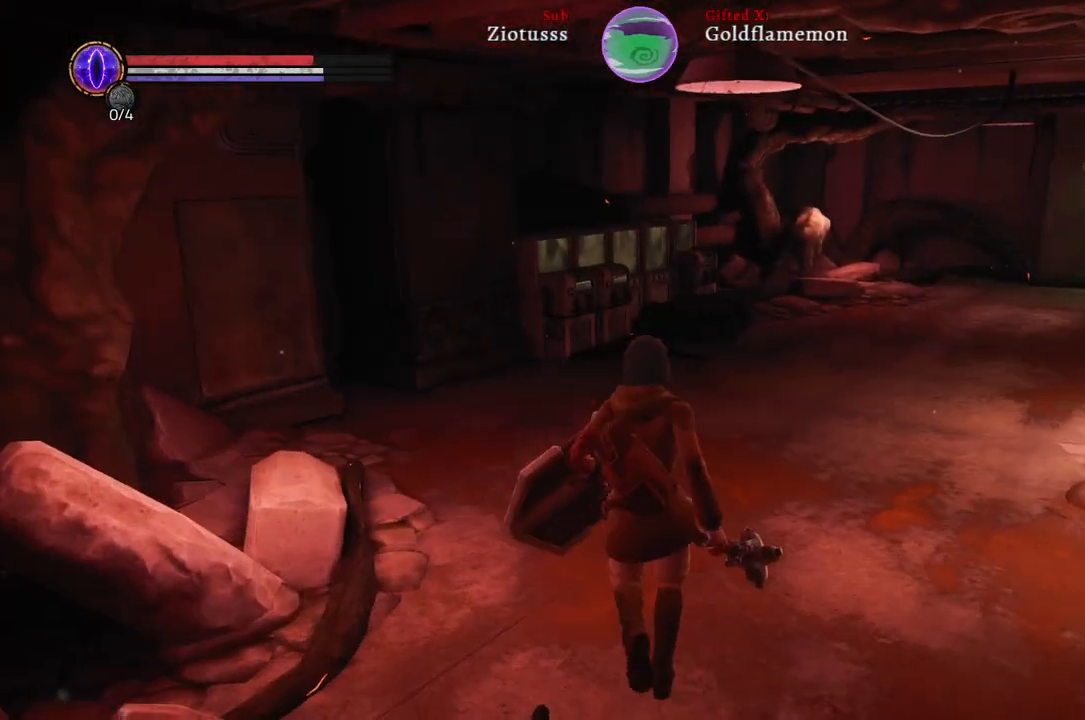
{"buttons": [], "left_stick": "up", "right_stick": "center", "events": [[33, "right_stick", "center"]]}
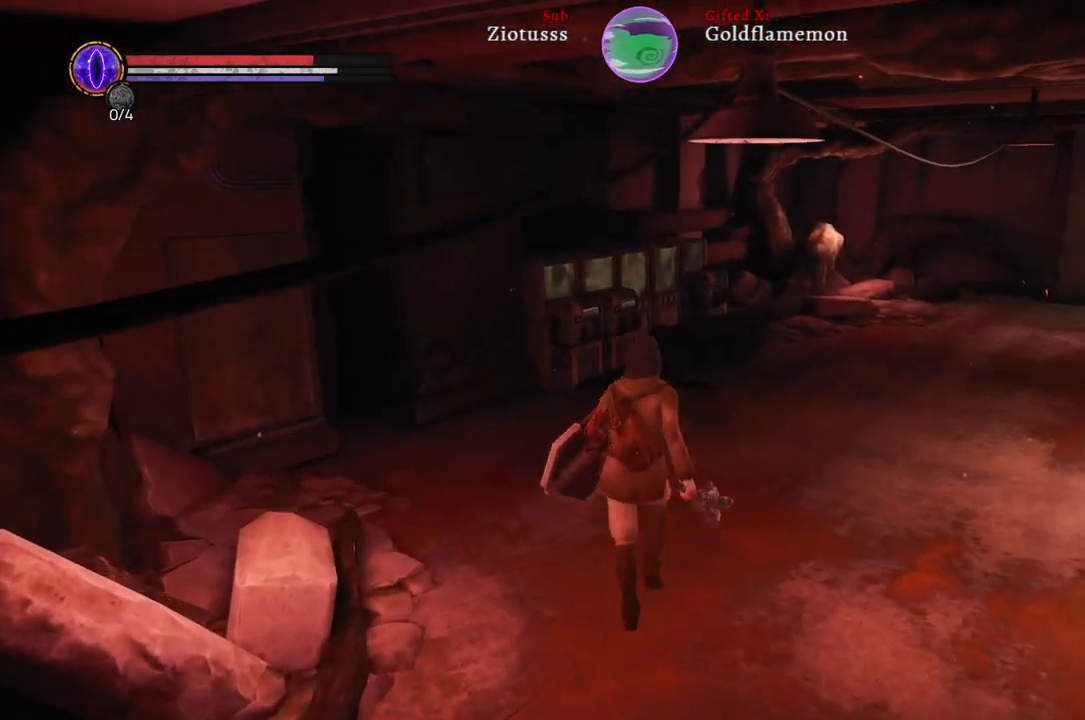
{"buttons": [], "left_stick": "up", "right_stick": "right", "events": [[133, "right_stick", "right"]]}
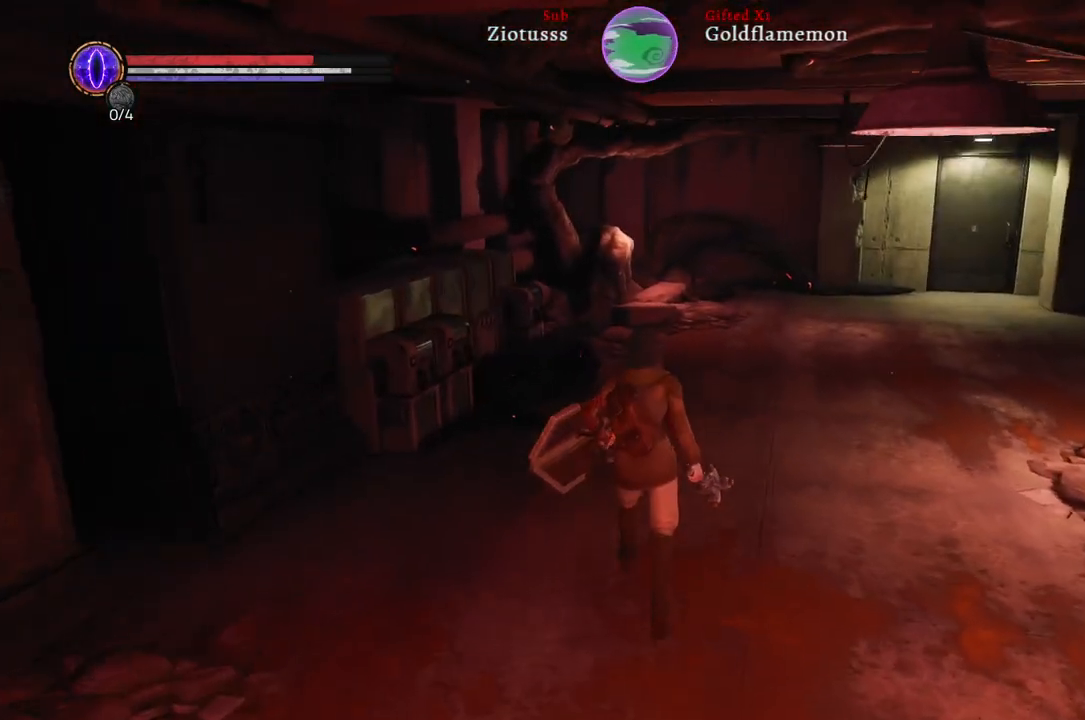
{"buttons": [], "left_stick": "up", "right_stick": "right", "events": []}
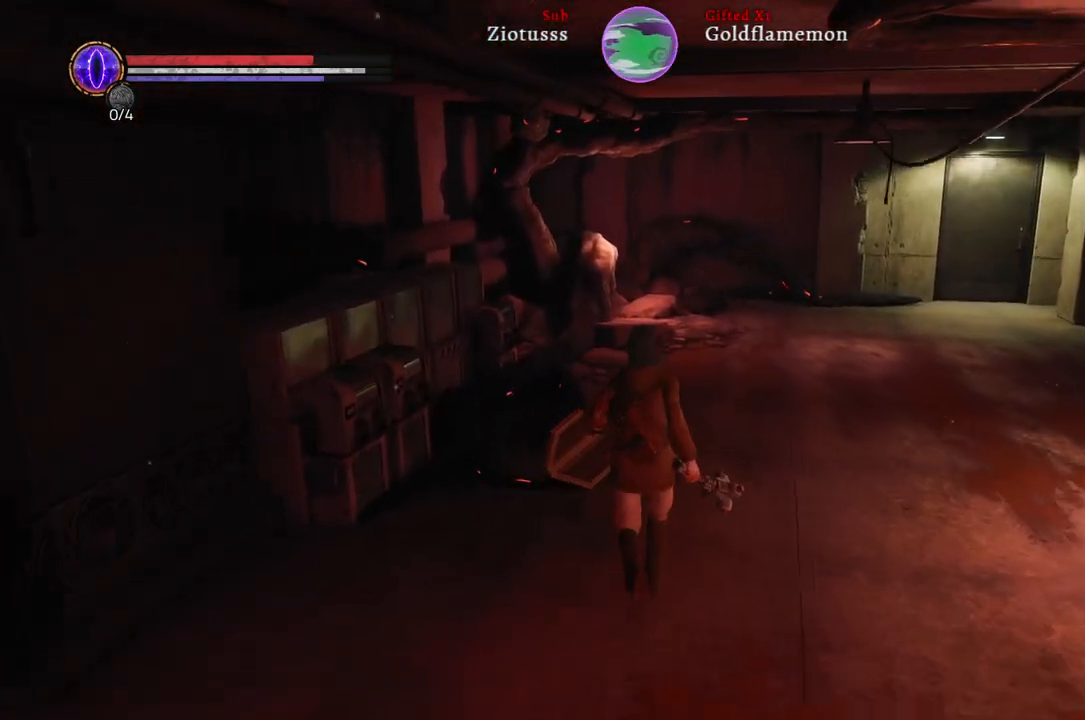
{"buttons": [], "left_stick": "up", "right_stick": "center", "events": [[433, "right_stick", "center"]]}
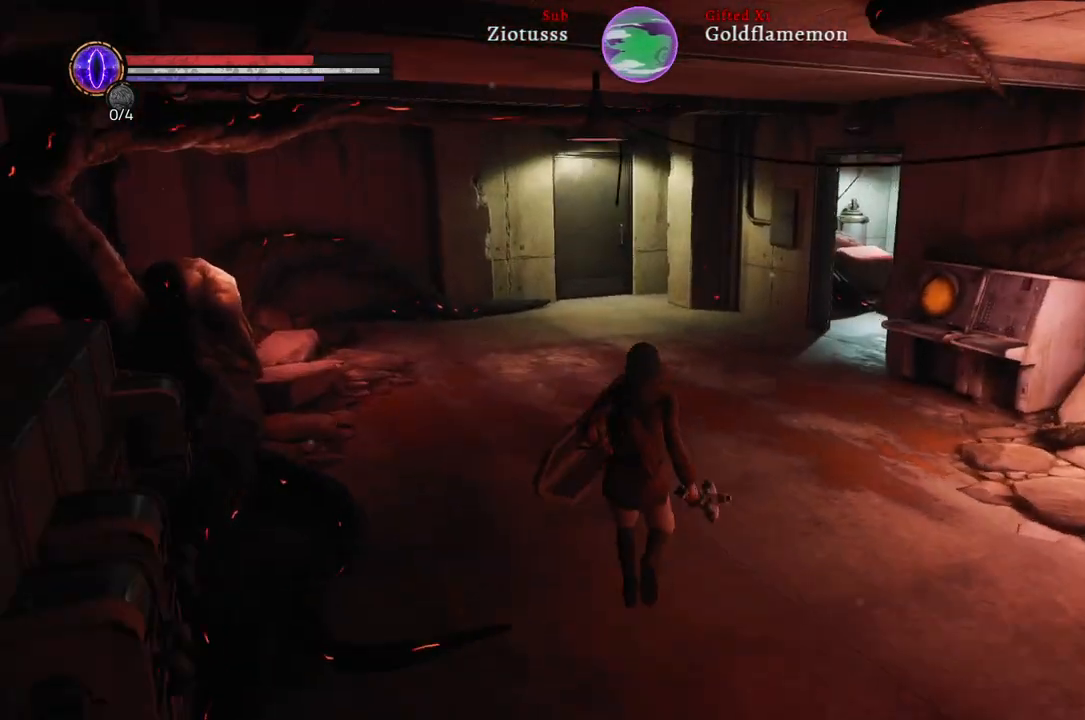
{"buttons": [], "left_stick": "up-right", "right_stick": "right", "events": [[483, "left_stick", "up-right"], [483, "right_stick", "right"]]}
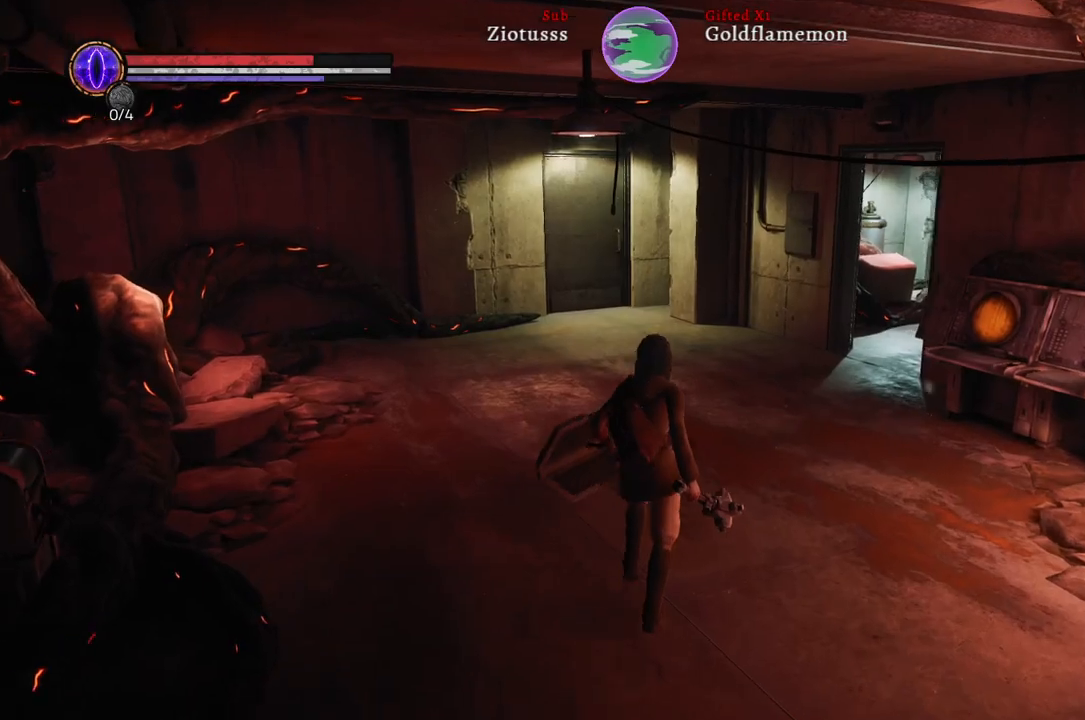
{"buttons": [], "left_stick": "up-right", "right_stick": "center", "events": [[233, "right_stick", "center"]]}
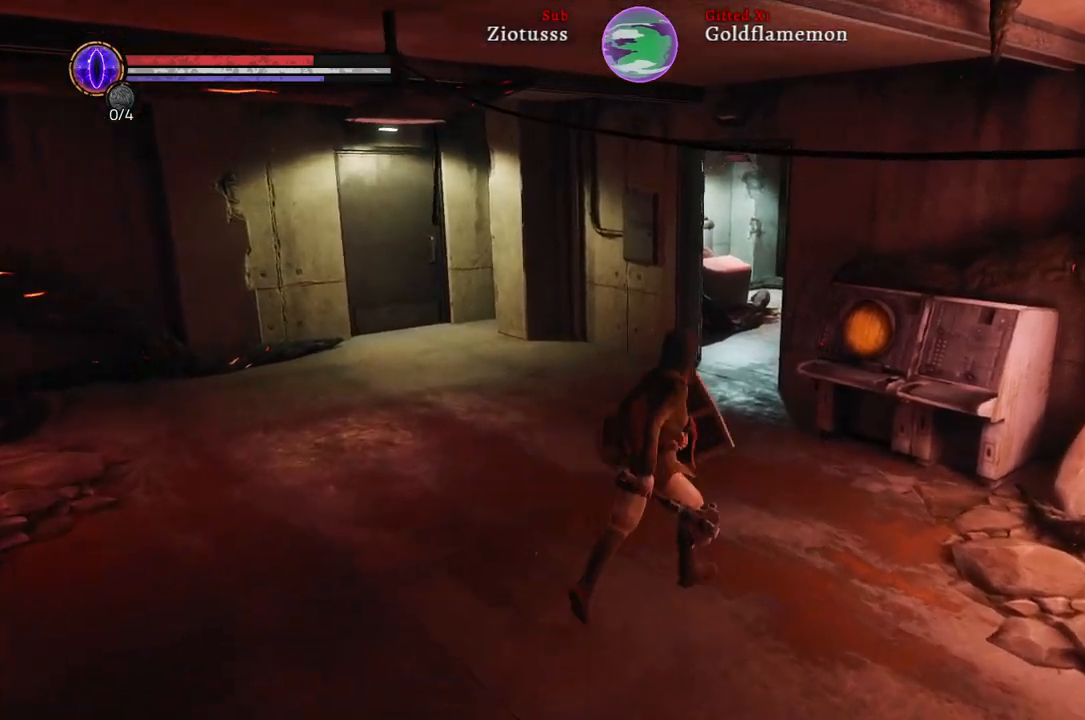
{"buttons": [], "left_stick": "up-right", "right_stick": "center", "events": []}
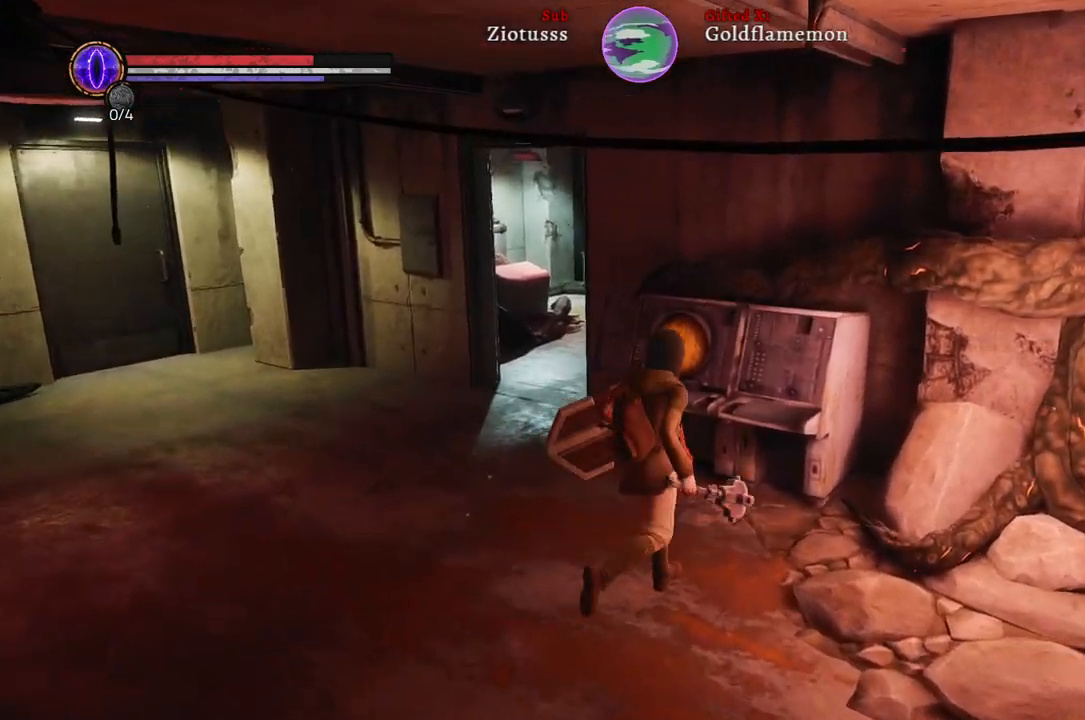
{"buttons": [], "left_stick": "up", "right_stick": "up-left", "events": [[67, "right_stick", "up-left"], [183, "left_stick", "up"]]}
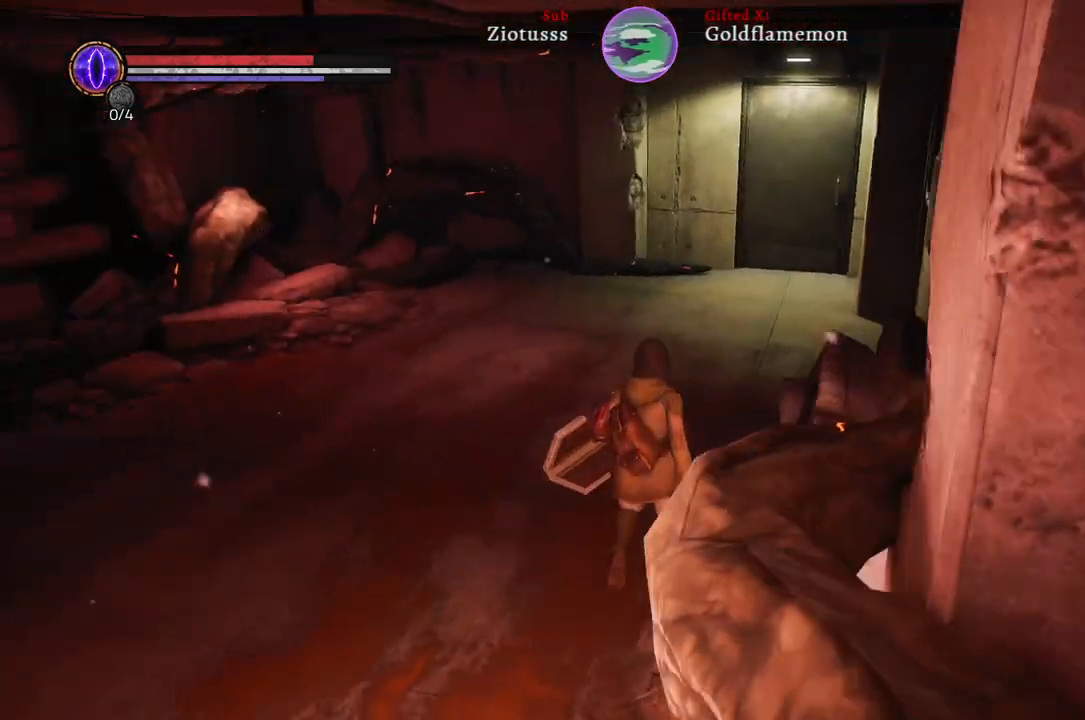
{"buttons": [], "left_stick": "up", "right_stick": "center", "events": [[217, "right_stick", "center"]]}
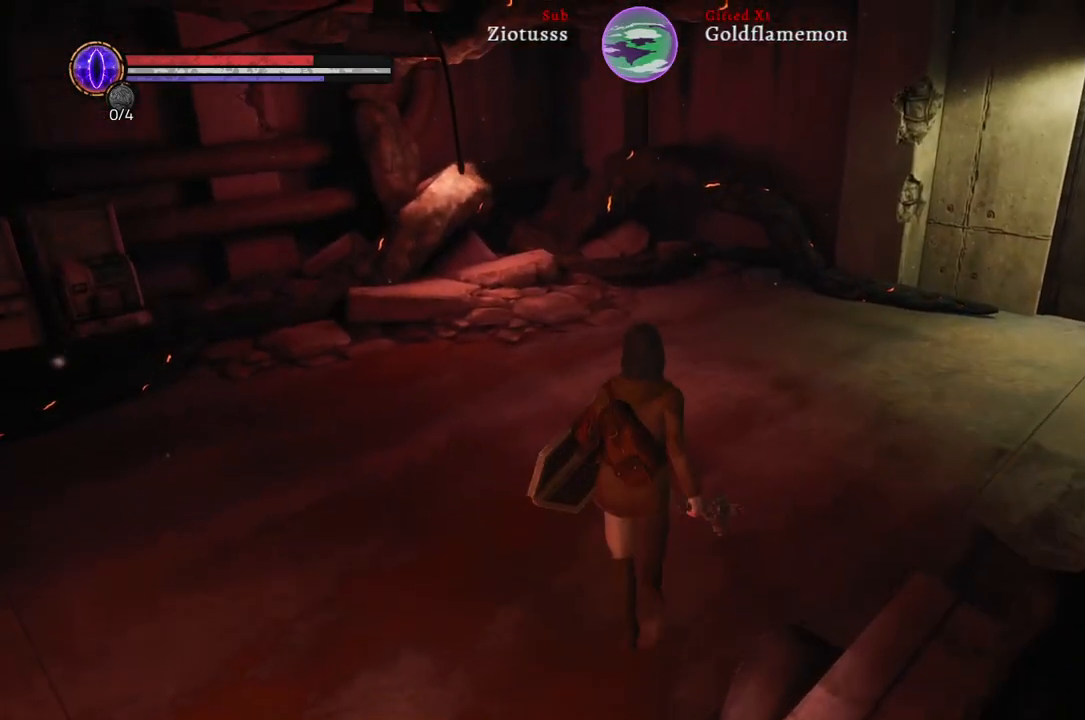
{"buttons": [], "left_stick": "up", "right_stick": "center", "events": [[83, "right_stick", "left"], [400, "right_stick", "center"]]}
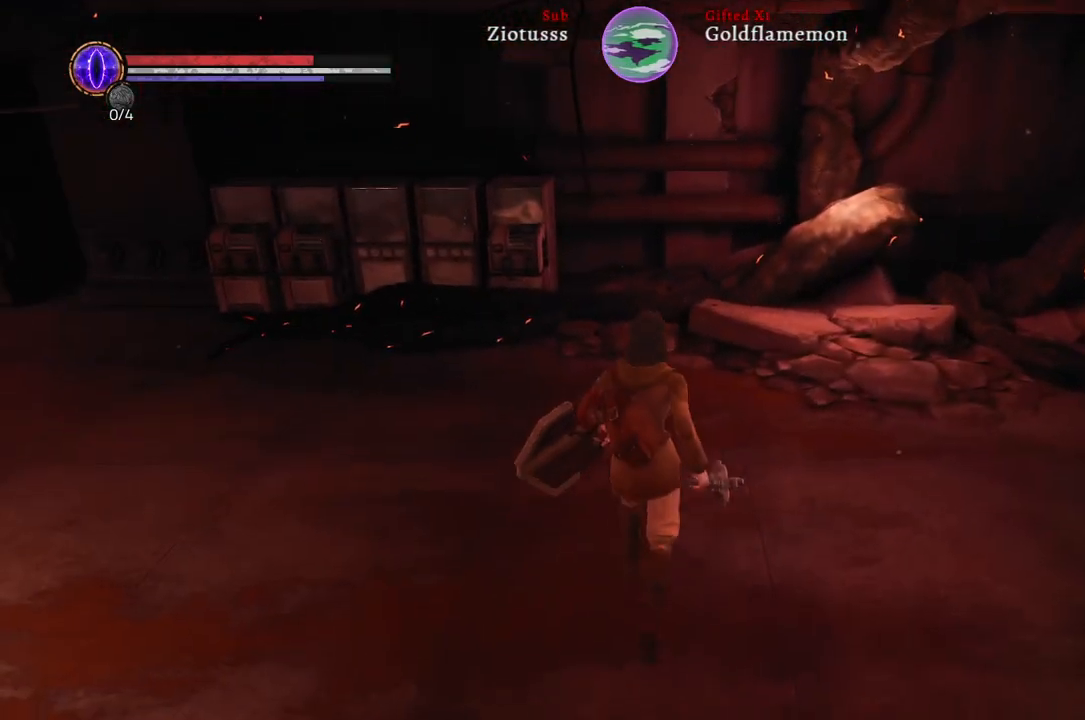
{"buttons": [], "left_stick": "up-right", "right_stick": "center", "events": [[217, "left_stick", "up-right"]]}
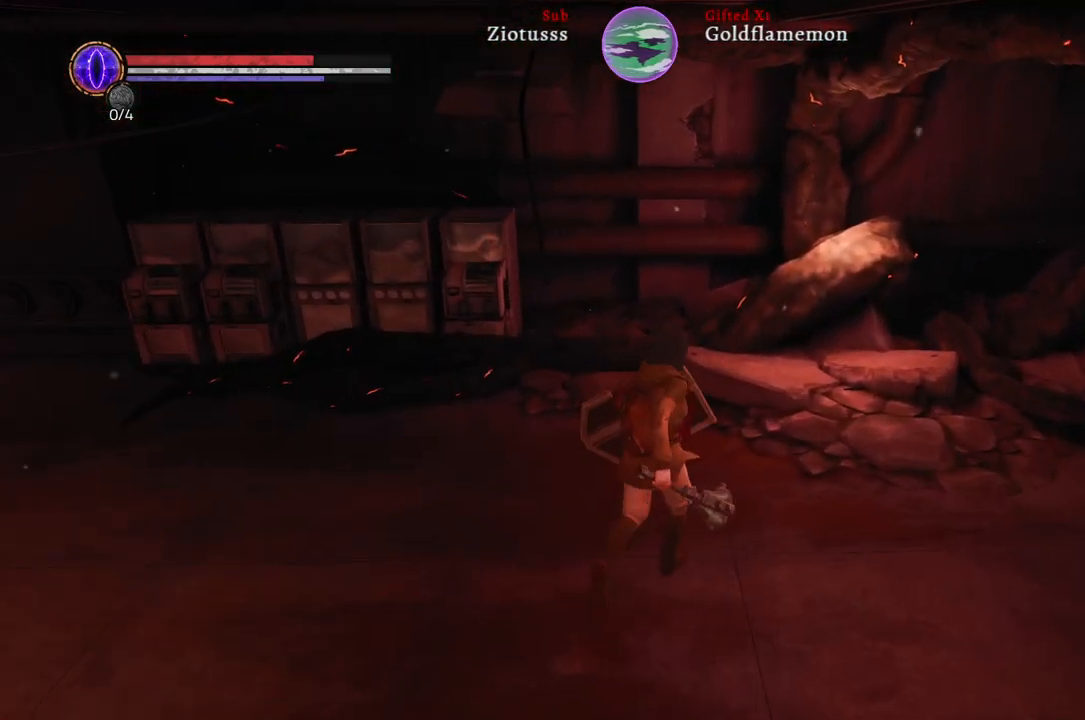
{"buttons": [], "left_stick": "up", "right_stick": "left", "events": [[83, "left_stick", "up"], [167, "right_stick", "left"]]}
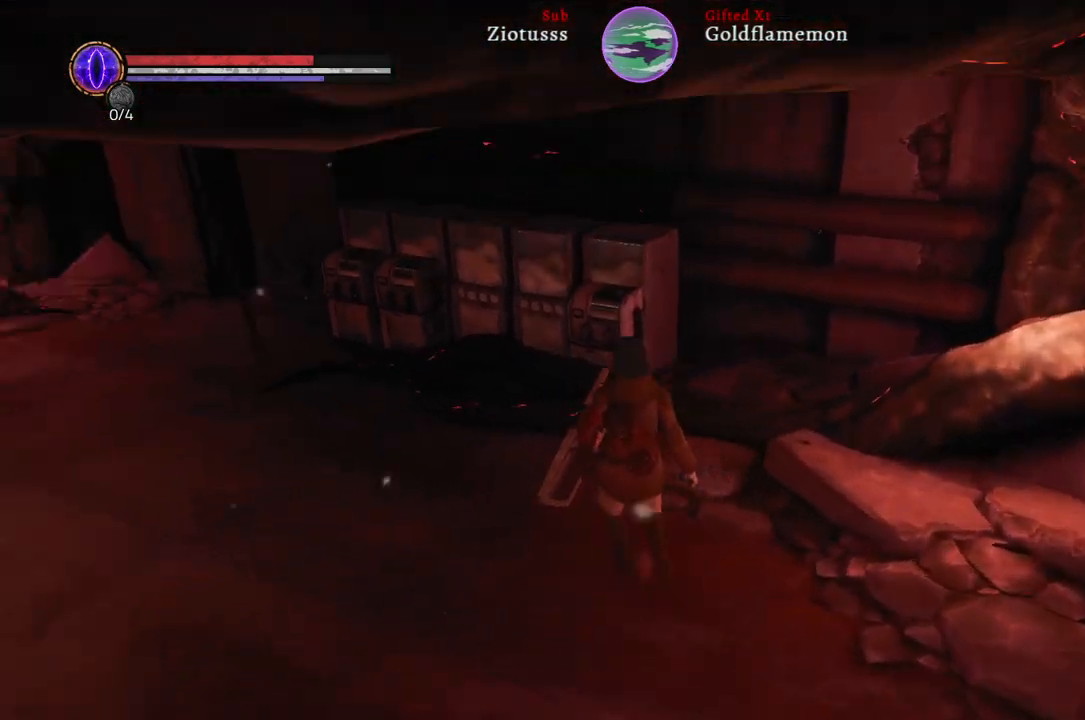
{"buttons": [], "left_stick": "up", "right_stick": "left", "events": [[183, "right_stick", "center"], [417, "right_stick", "left"]]}
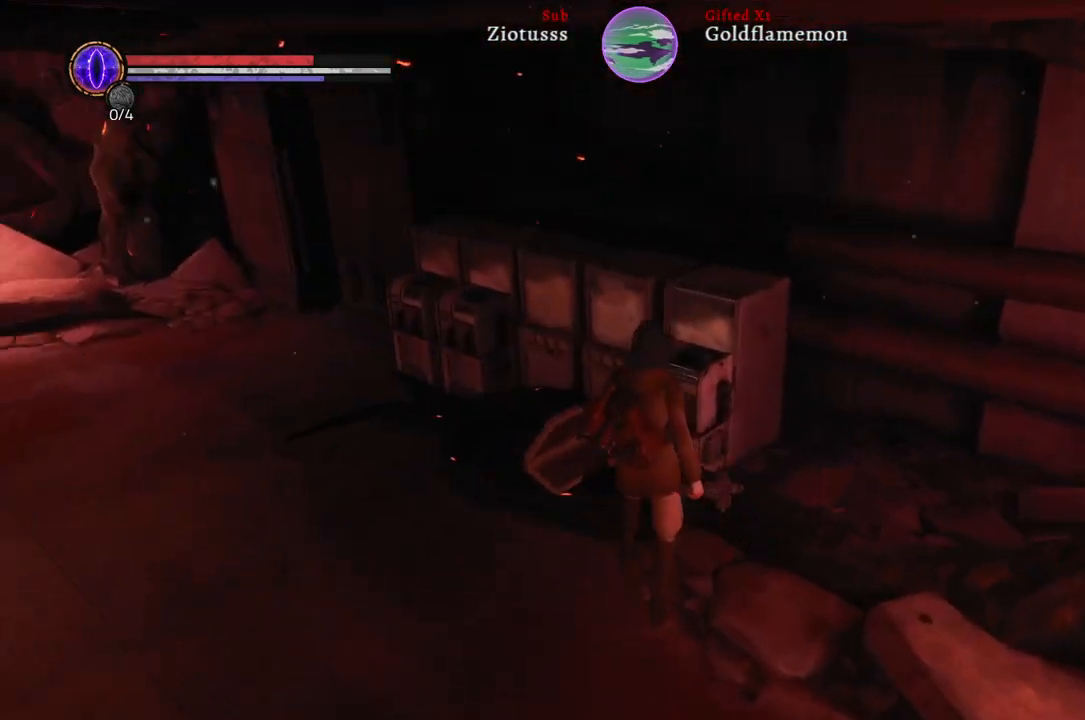
{"buttons": [], "left_stick": "up", "right_stick": "center", "events": [[367, "right_stick", "center"]]}
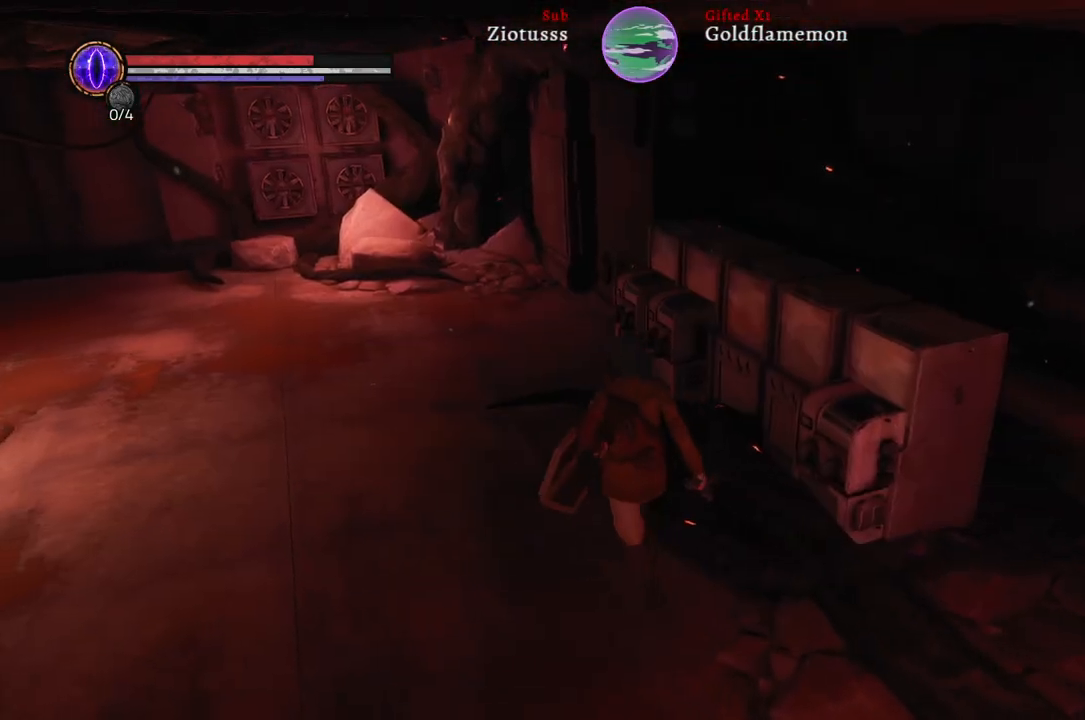
{"buttons": [], "left_stick": "up", "right_stick": "center", "events": [[150, "right_stick", "left"], [417, "right_stick", "center"]]}
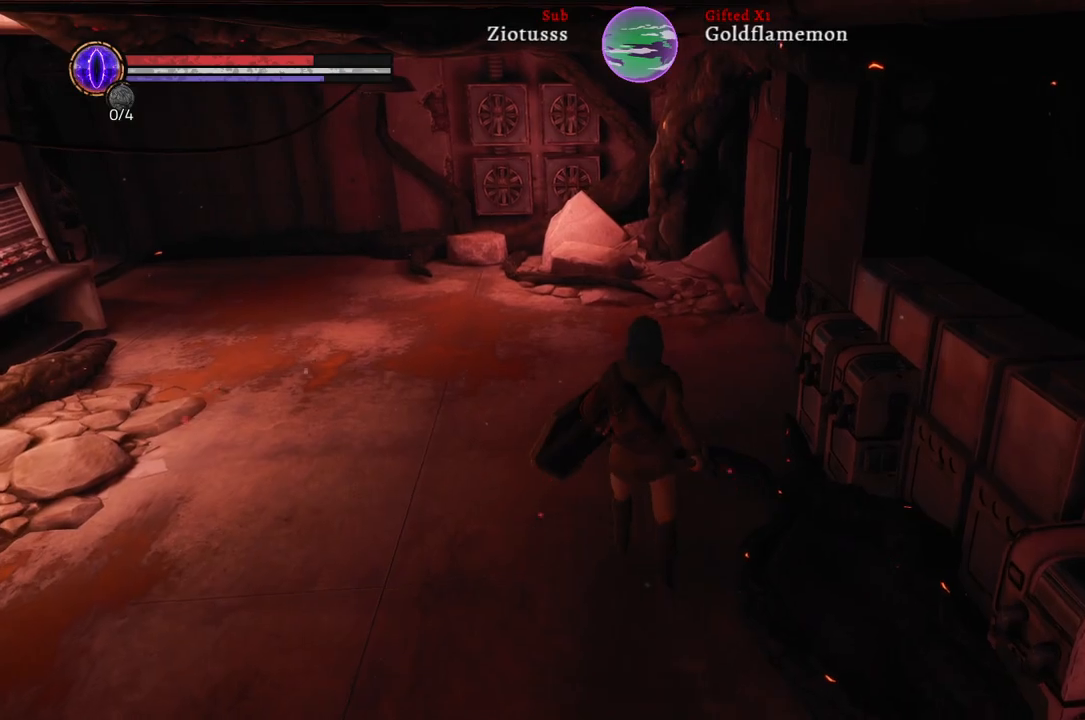
{"buttons": [], "left_stick": "up-left", "right_stick": "left", "events": [[400, "right_stick", "left"], [483, "left_stick", "up-left"]]}
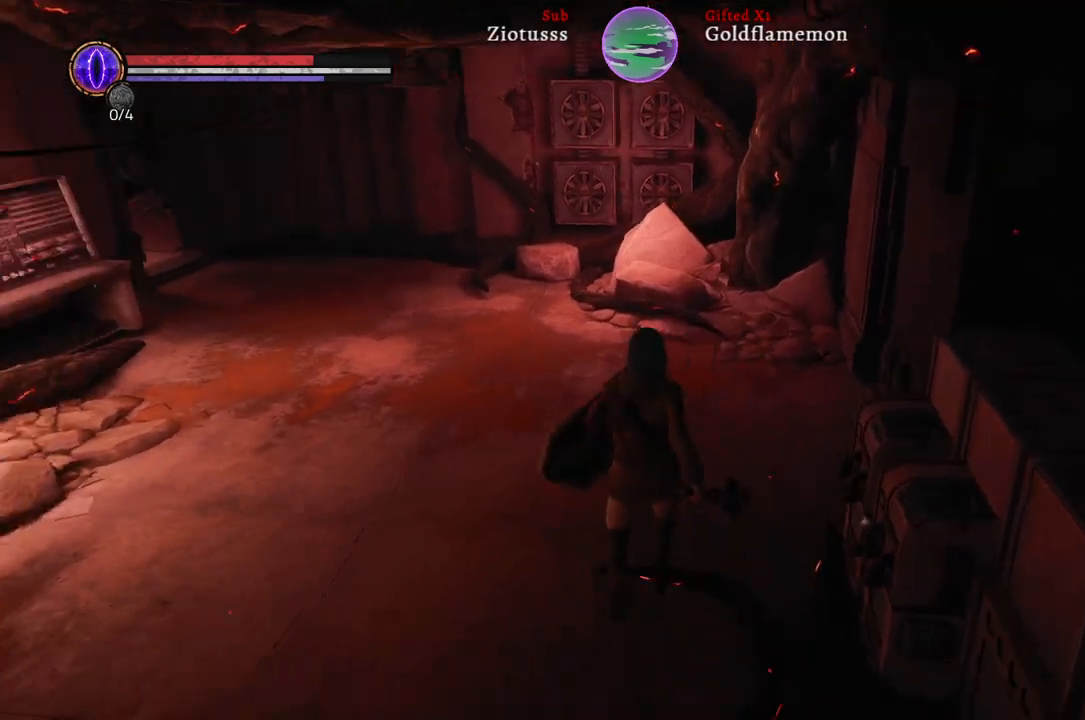
{"buttons": [], "left_stick": "up-left", "right_stick": "left", "events": []}
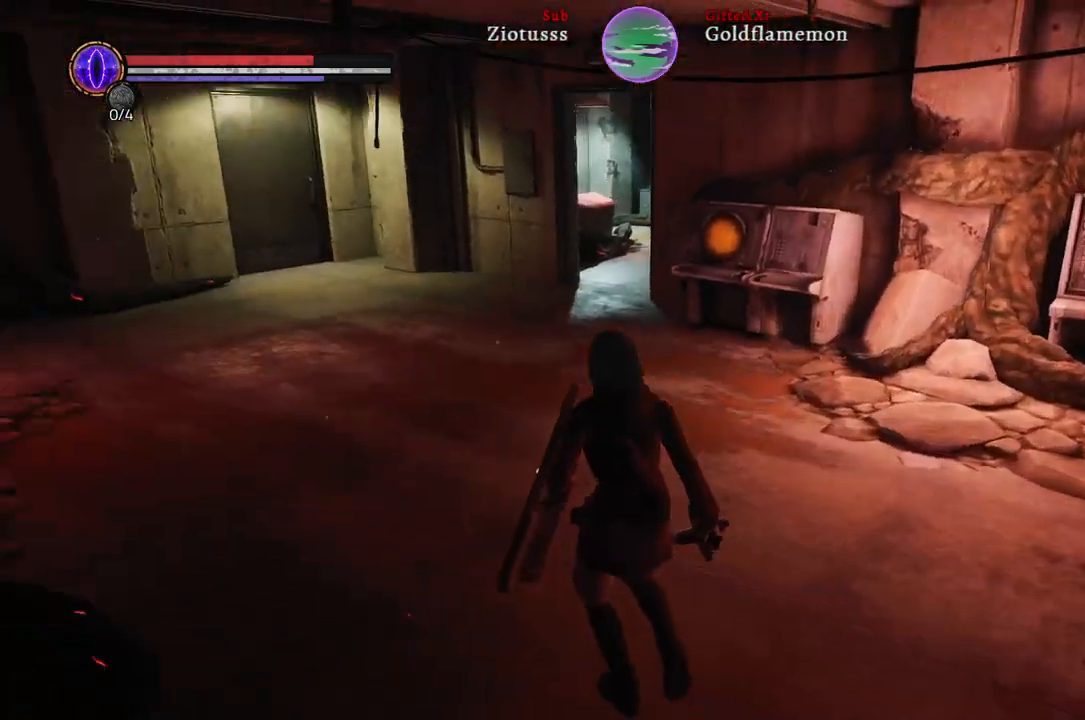
{"buttons": ["B"], "left_stick": "up-left", "right_stick": "center", "events": [[67, "right_stick", "center"], [333, "B", "down"]]}
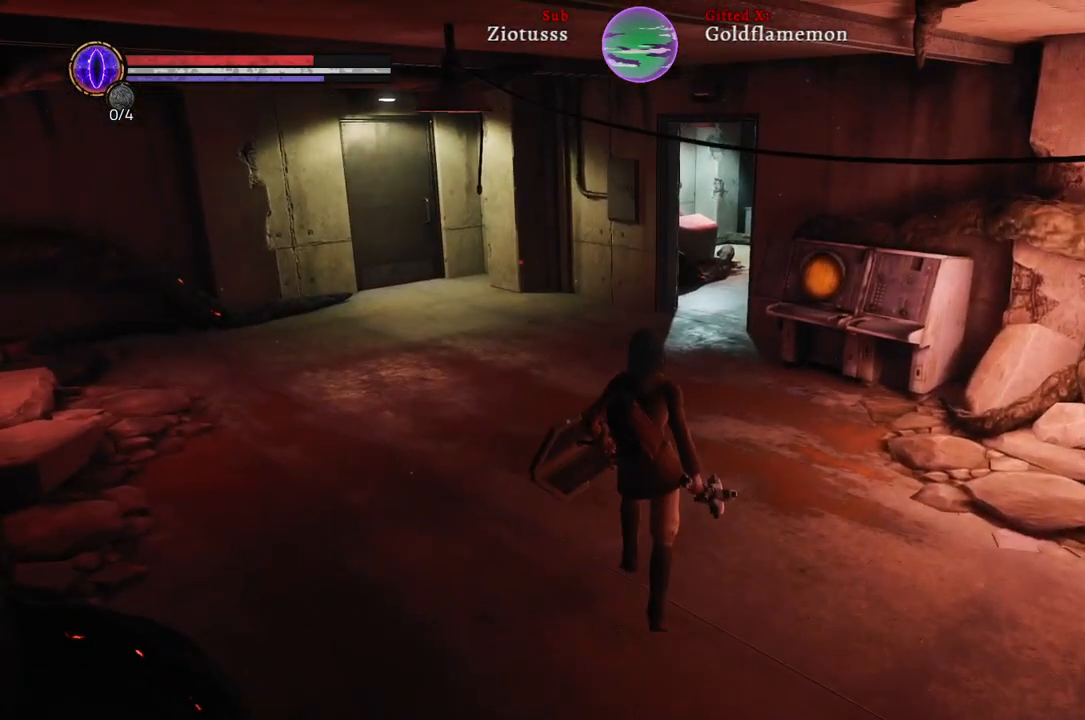
{"buttons": ["B"], "left_stick": "up", "right_stick": "center", "events": [[467, "left_stick", "up"]]}
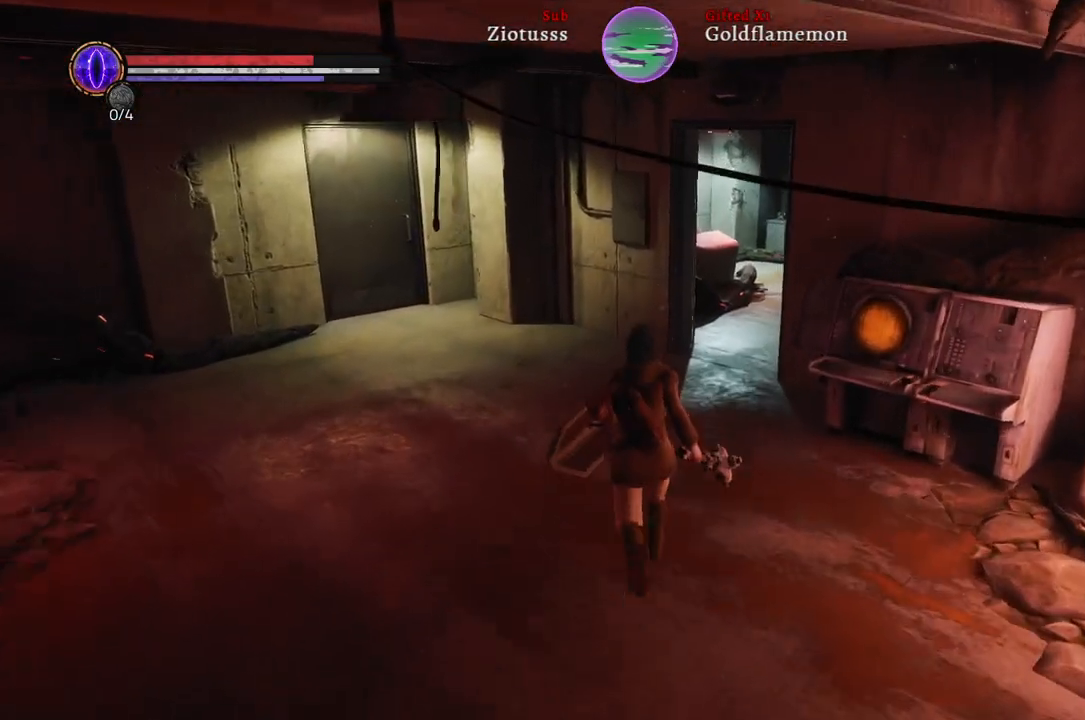
{"buttons": ["B"], "left_stick": "up", "right_stick": "center", "events": []}
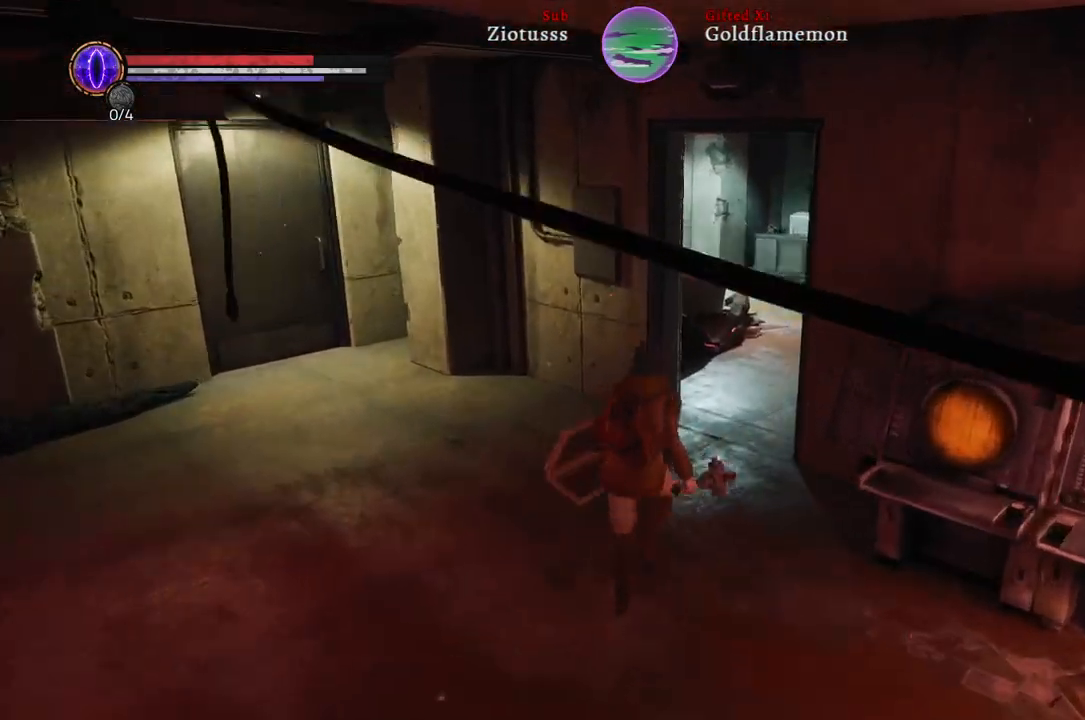
{"buttons": [], "left_stick": "up", "right_stick": "center", "events": [[383, "B", "up"]]}
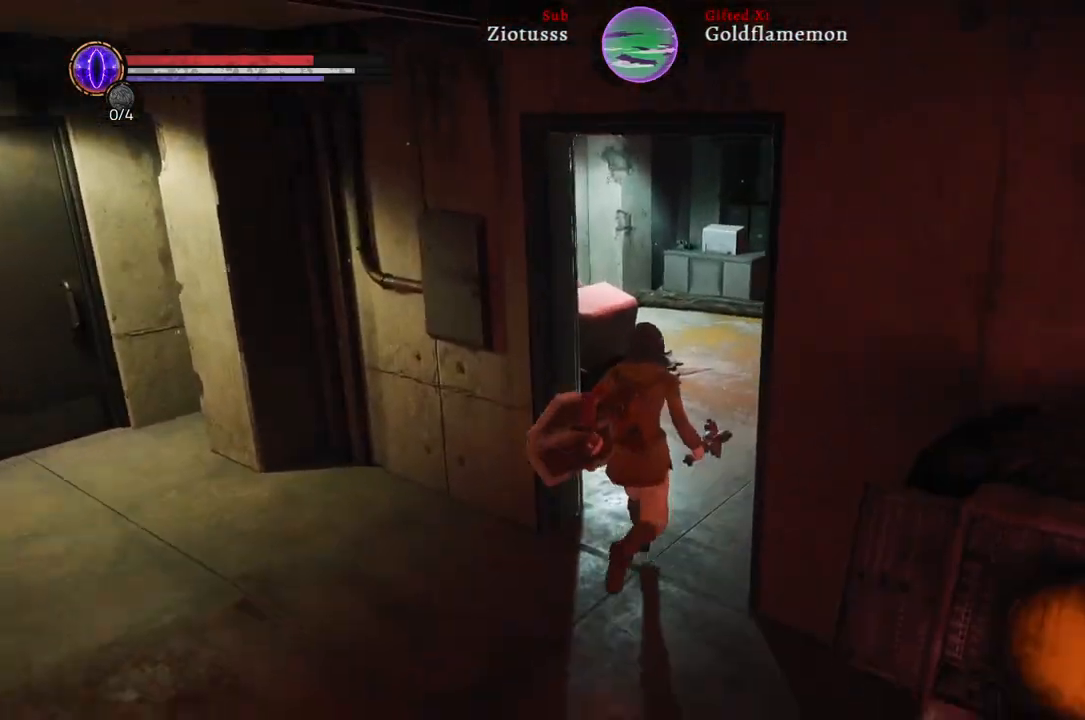
{"buttons": [], "left_stick": "up", "right_stick": "right", "events": [[250, "right_stick", "right"]]}
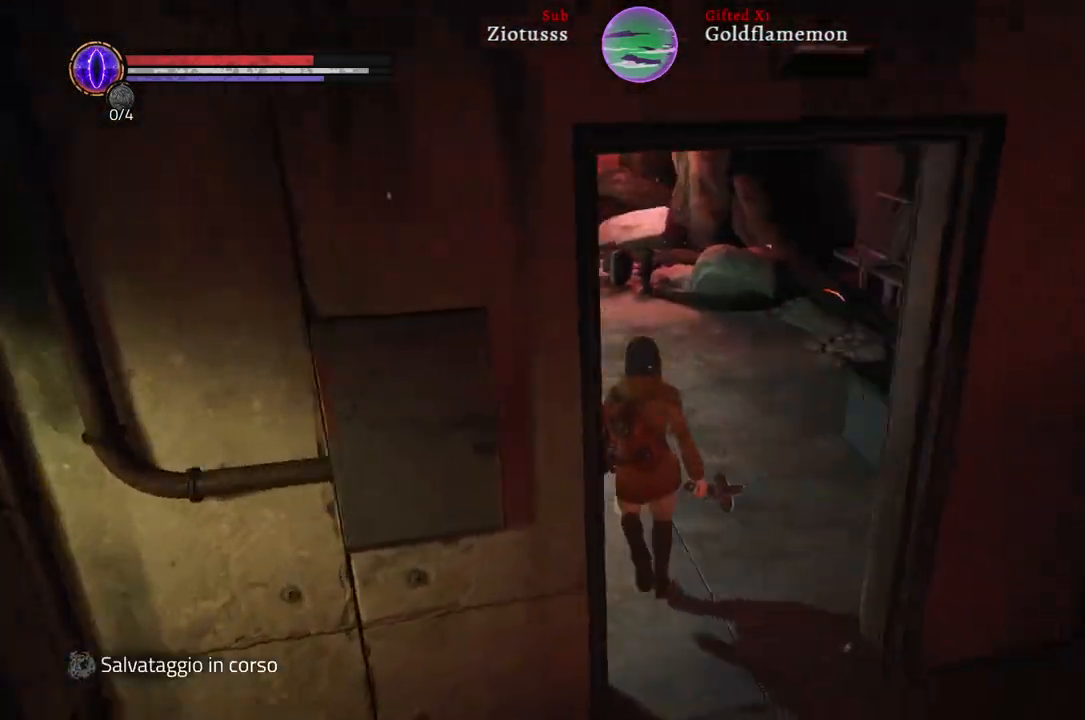
{"buttons": [], "left_stick": "up", "right_stick": "right", "events": []}